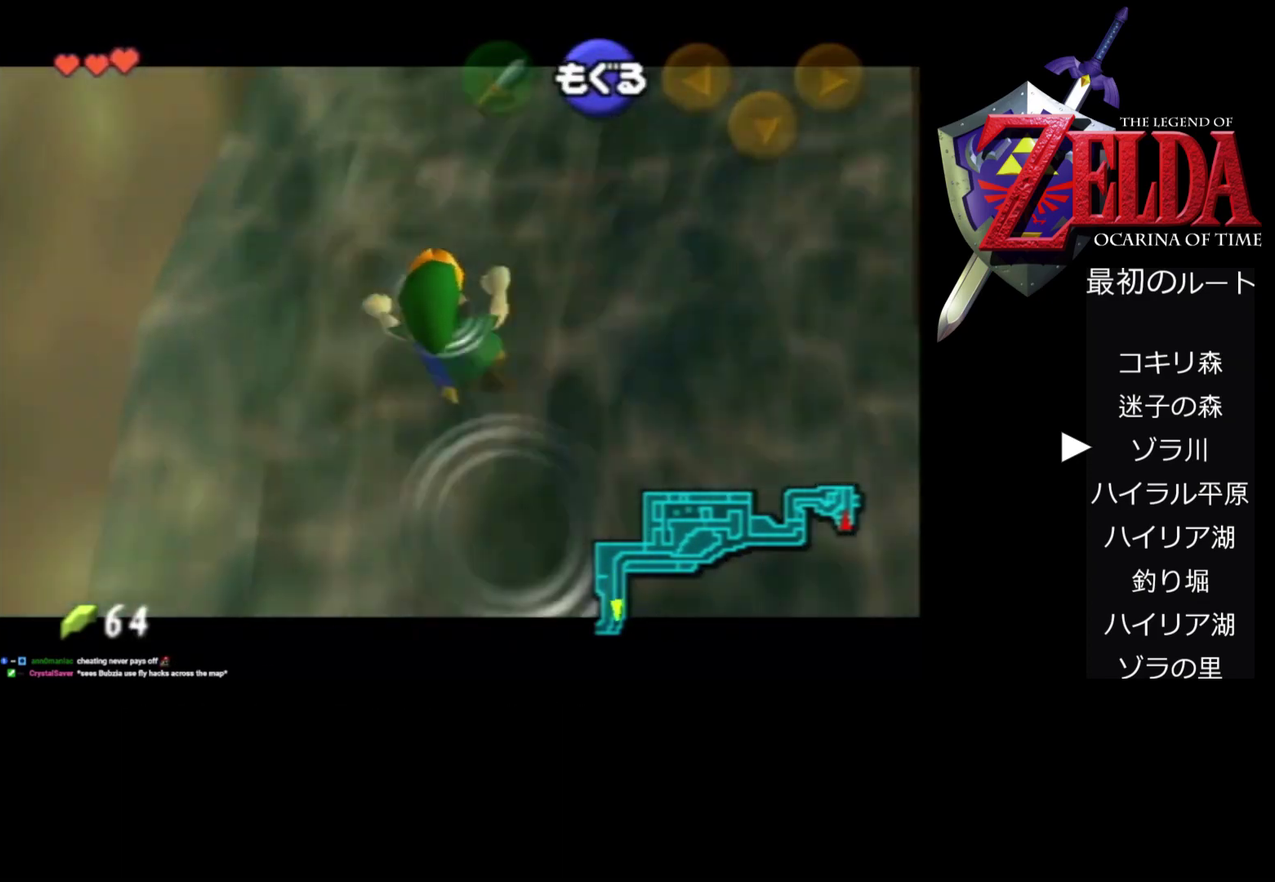
Gameplay with a controller (Nintendo layout); each line is a JSON object with the inputs held at the frame after it. "events" lists button and stick changes between this image and that frame as [ms after this image, input, new state], when the widget could be followed in between. Not read: L1 L3 R3.
{"buttons": ["Z"], "left_stick": "up-left", "events": [[67, "B", "up"], [133, "B", "down"], [200, "B", "up"], [267, "B", "down"], [433, "B", "up"]]}
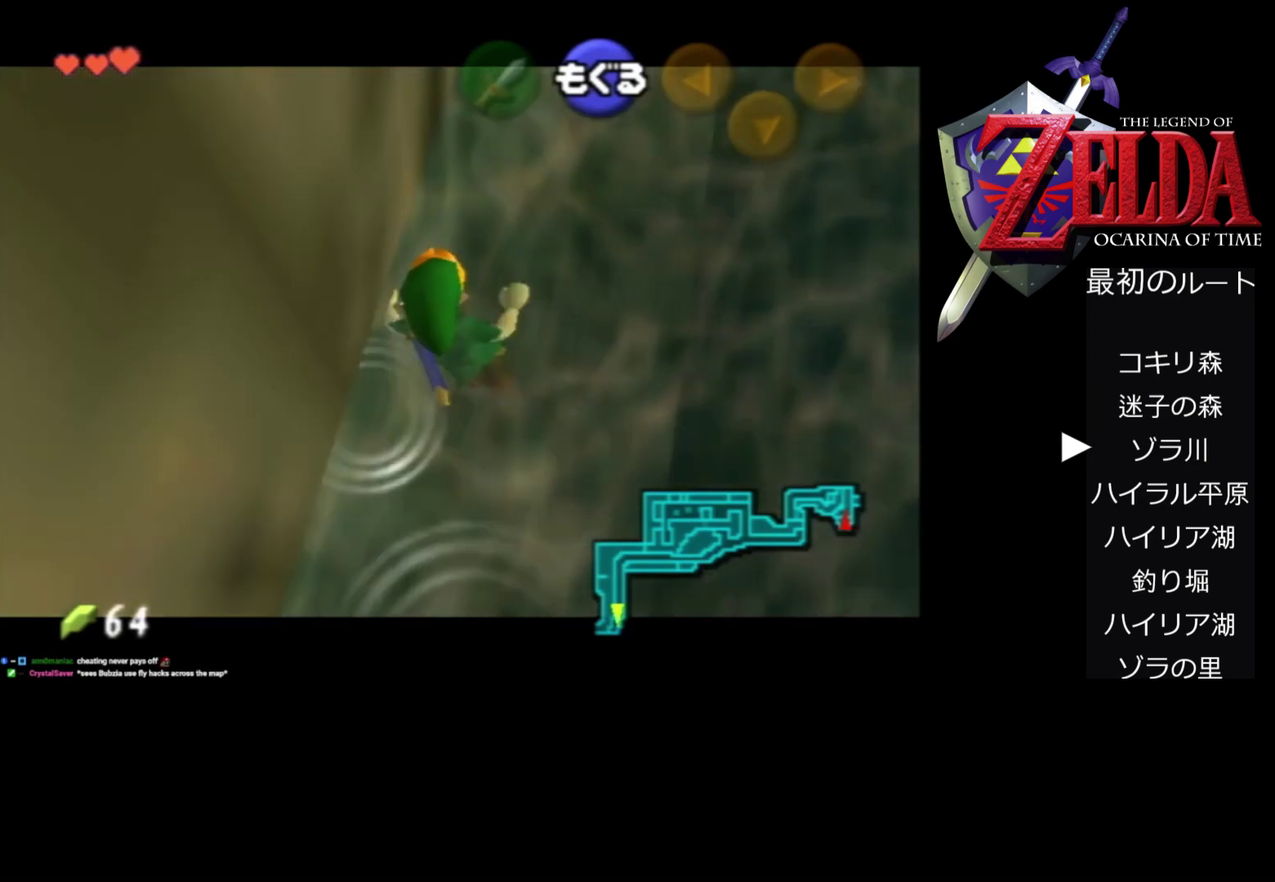
{"buttons": ["Z"], "left_stick": "up-left", "events": [[33, "B", "down"], [100, "B", "up"], [400, "B", "down"], [467, "B", "up"]]}
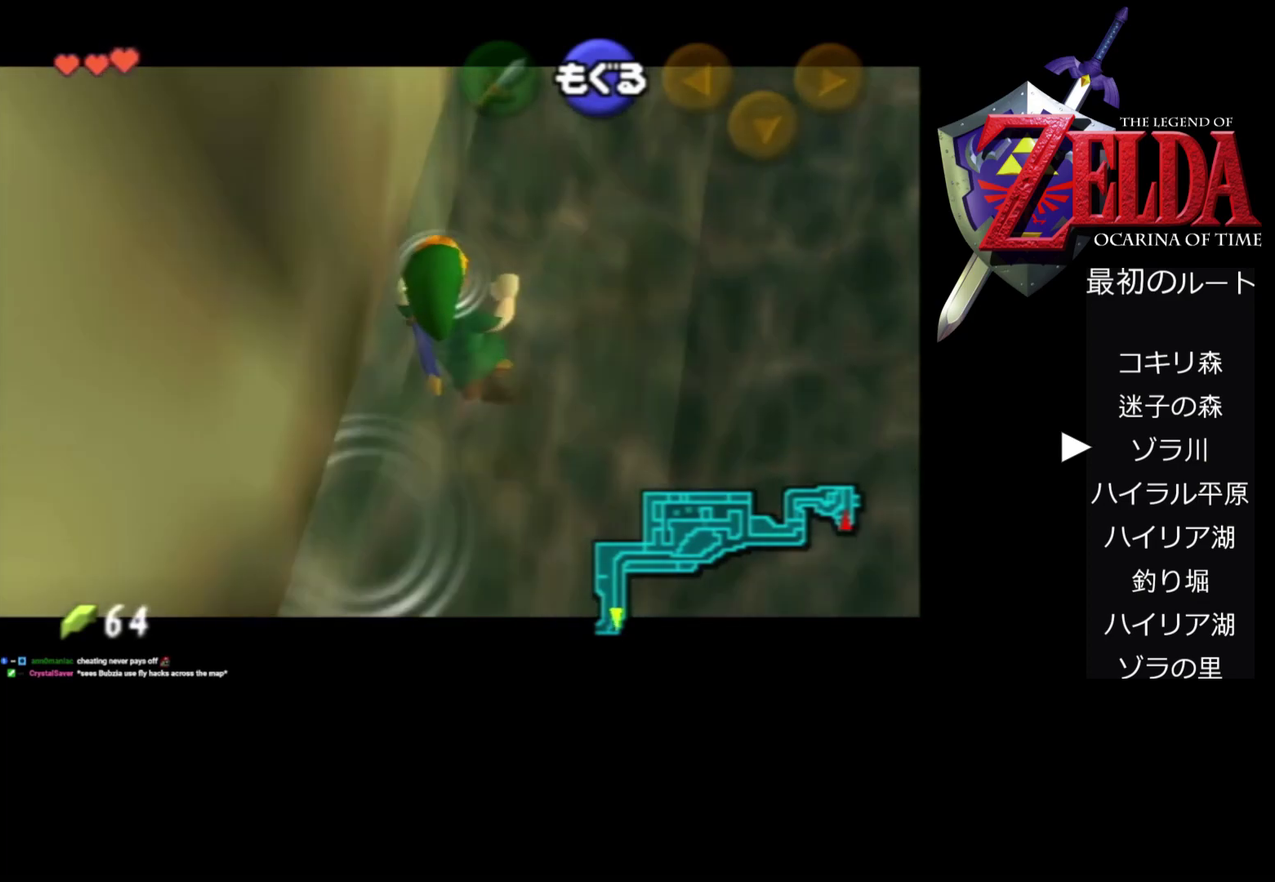
{"buttons": ["Z"], "left_stick": "up", "events": [[167, "B", "down"], [233, "B", "up"], [367, "left_stick", "up"]]}
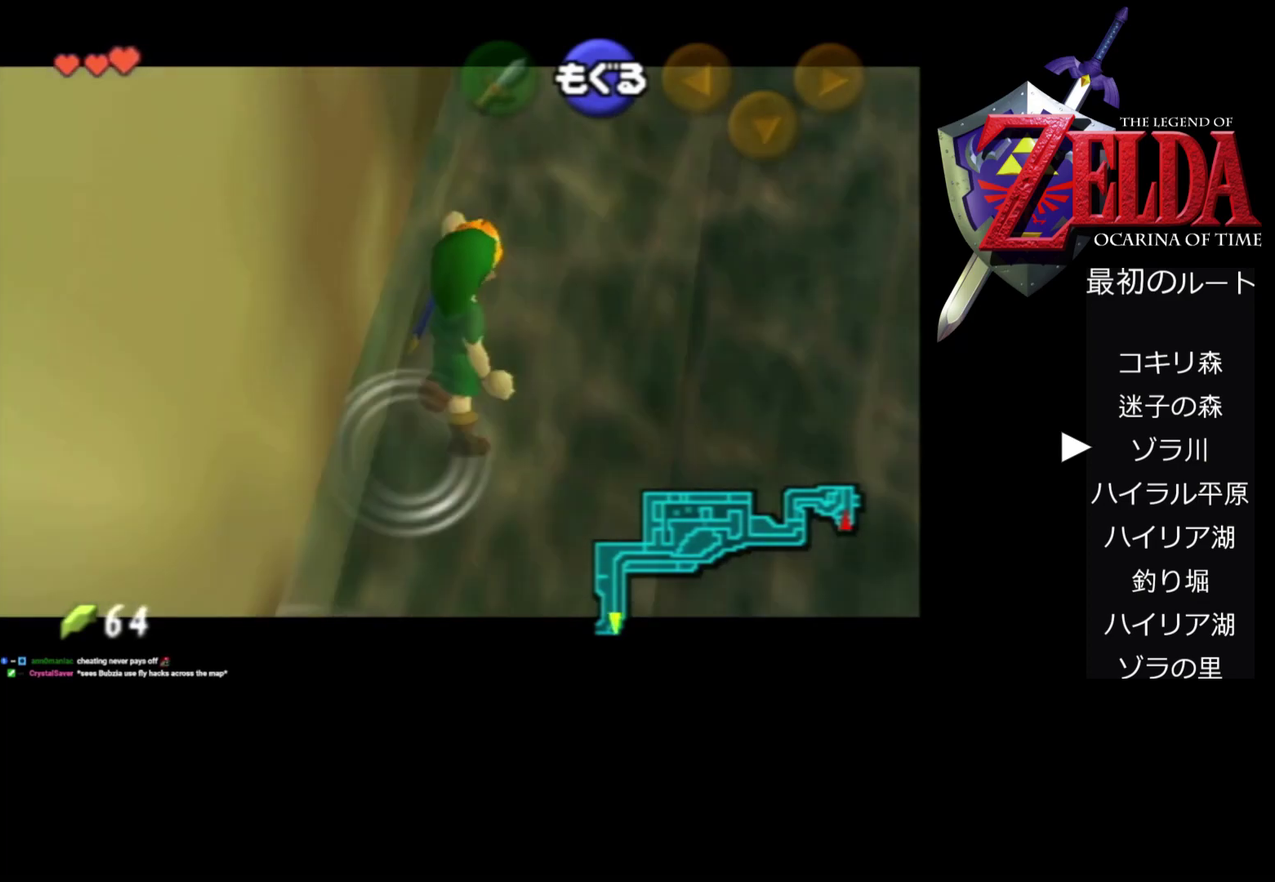
{"buttons": ["B", "Z"], "left_stick": "up", "events": [[233, "B", "down"], [400, "B", "up"], [500, "B", "down"]]}
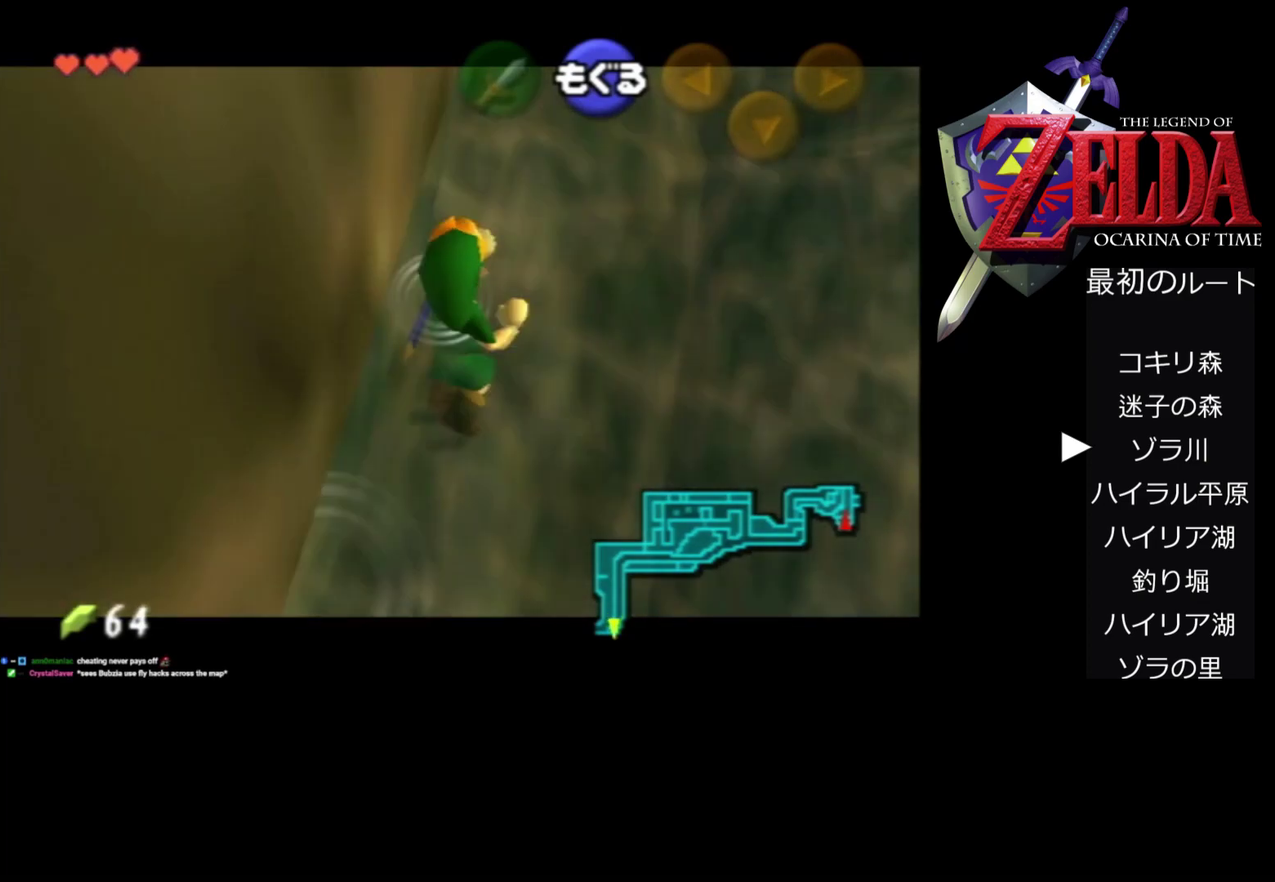
{"buttons": ["B", "Z"], "left_stick": "up", "events": [[67, "B", "up"], [267, "B", "down"], [333, "B", "up"], [500, "B", "down"]]}
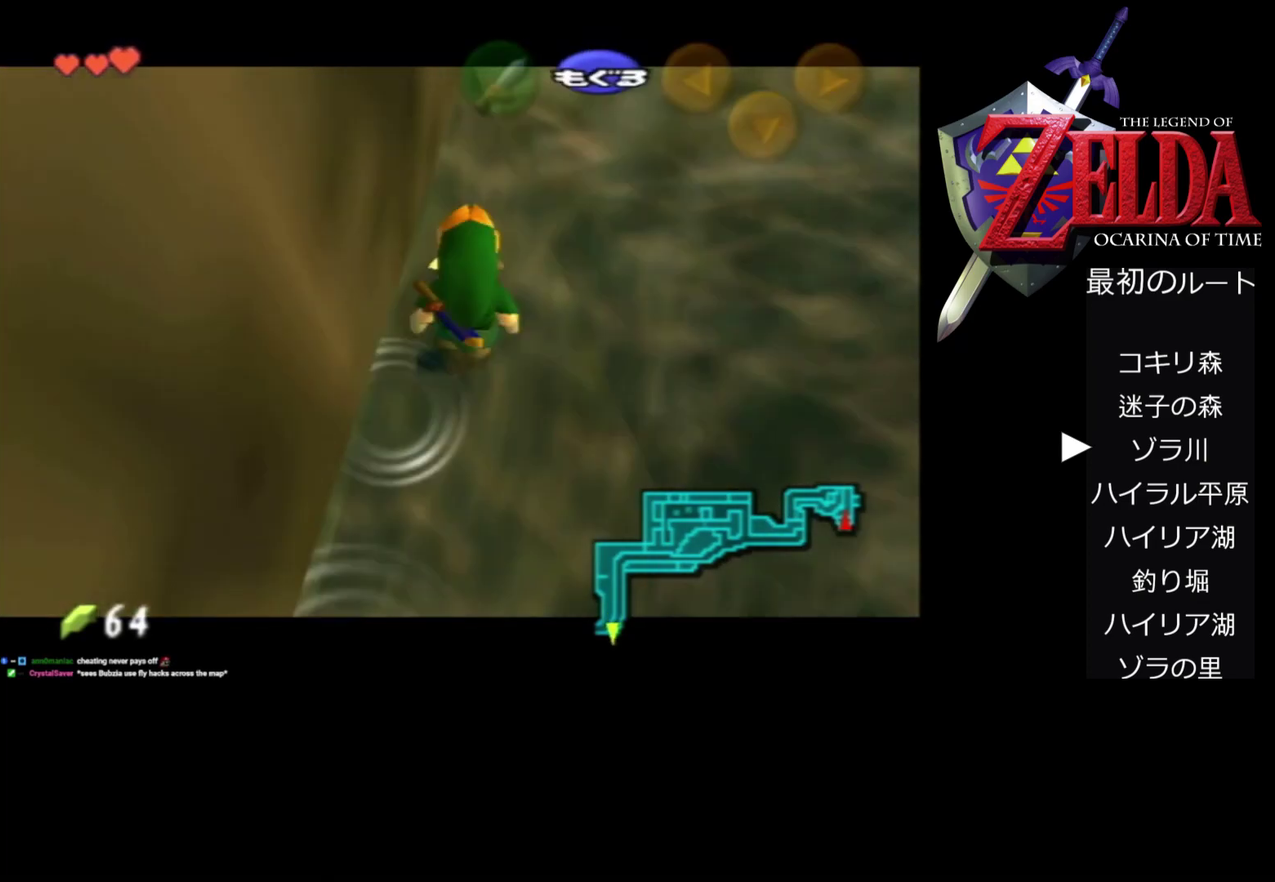
{"buttons": ["Z"], "left_stick": "up", "events": [[67, "B", "up"], [133, "B", "down"], [333, "B", "up"], [400, "B", "down"], [467, "B", "up"]]}
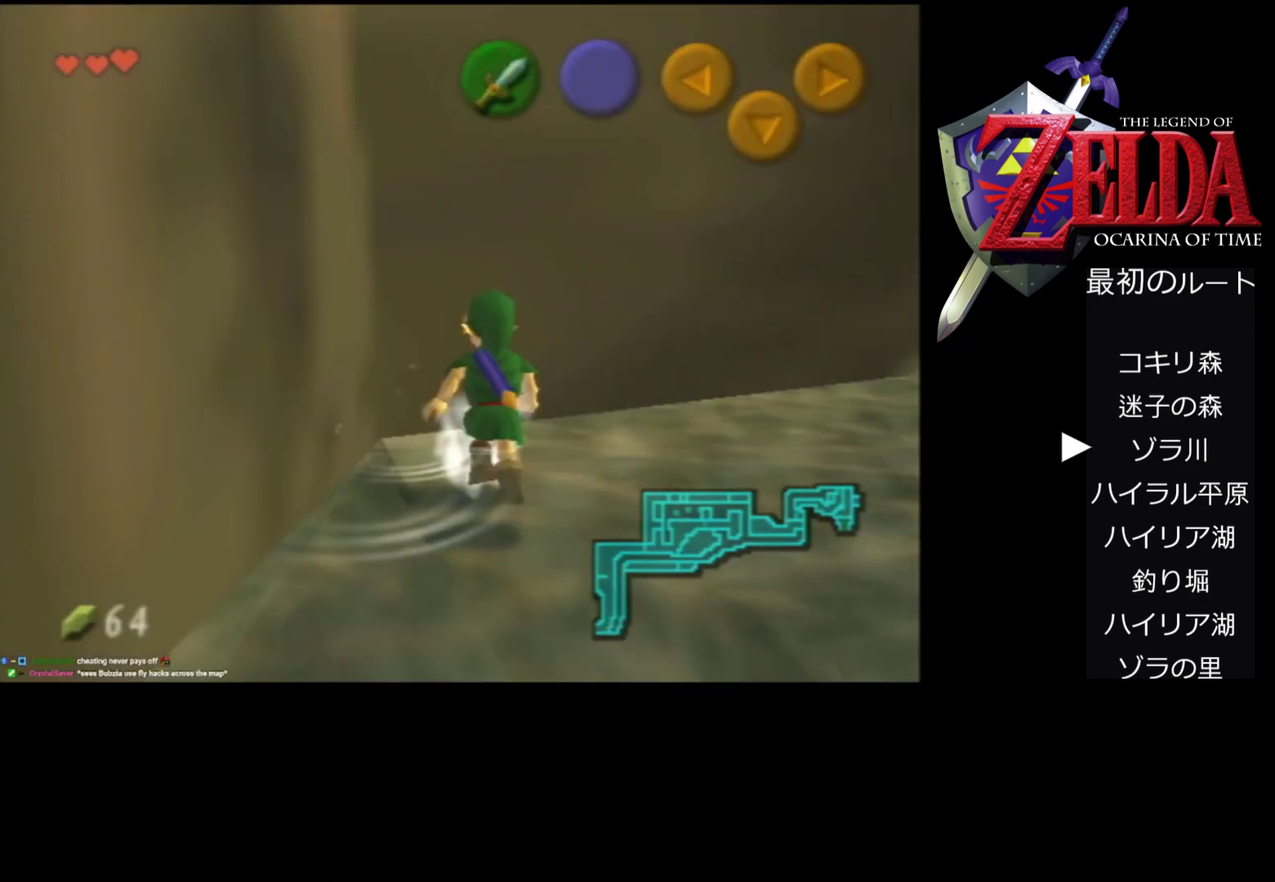
{"buttons": ["Z"], "left_stick": "up", "events": [[33, "B", "down"], [133, "B", "up"], [300, "B", "down"], [367, "B", "up"], [433, "B", "down"], [500, "B", "up"]]}
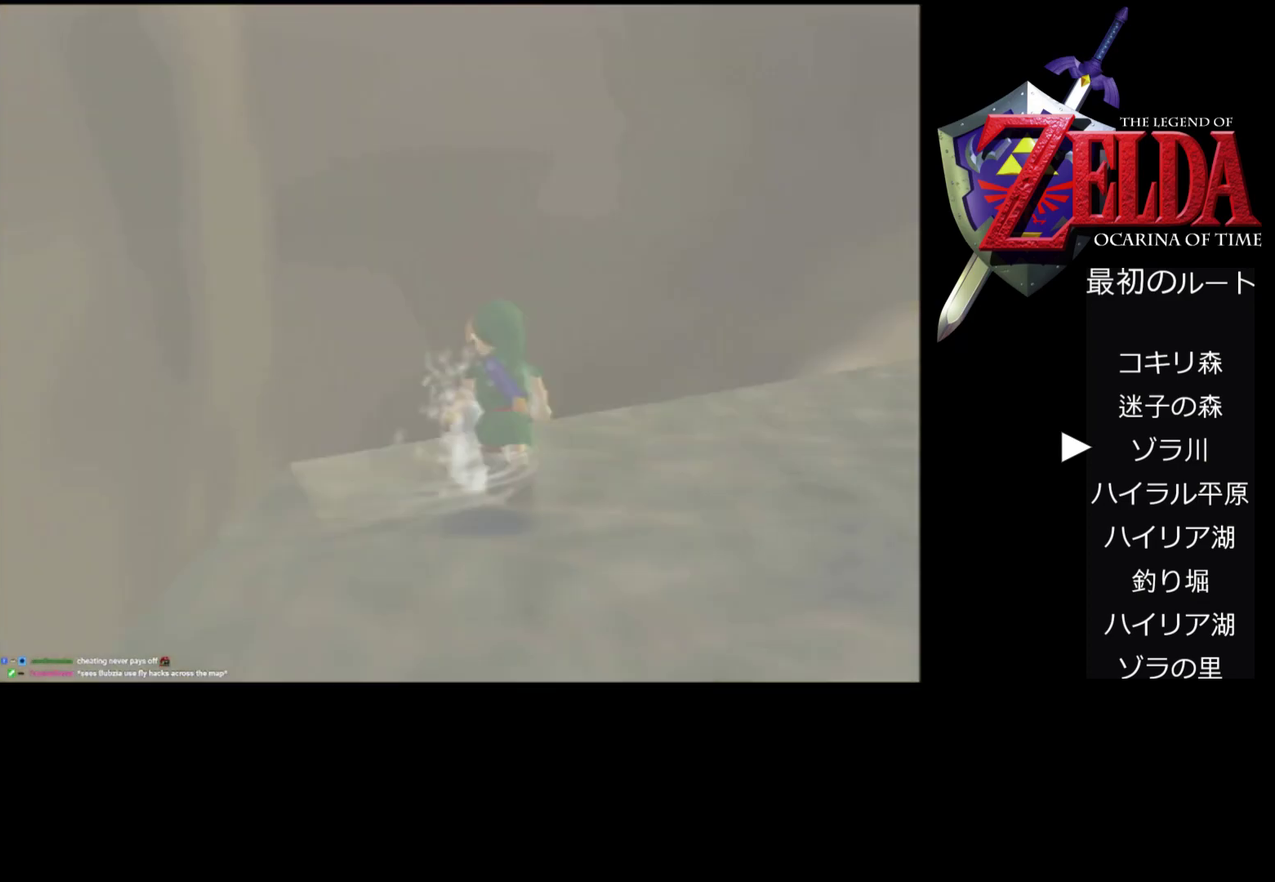
{"buttons": ["Z"], "left_stick": "up", "events": [[67, "B", "down"], [167, "B", "up"]]}
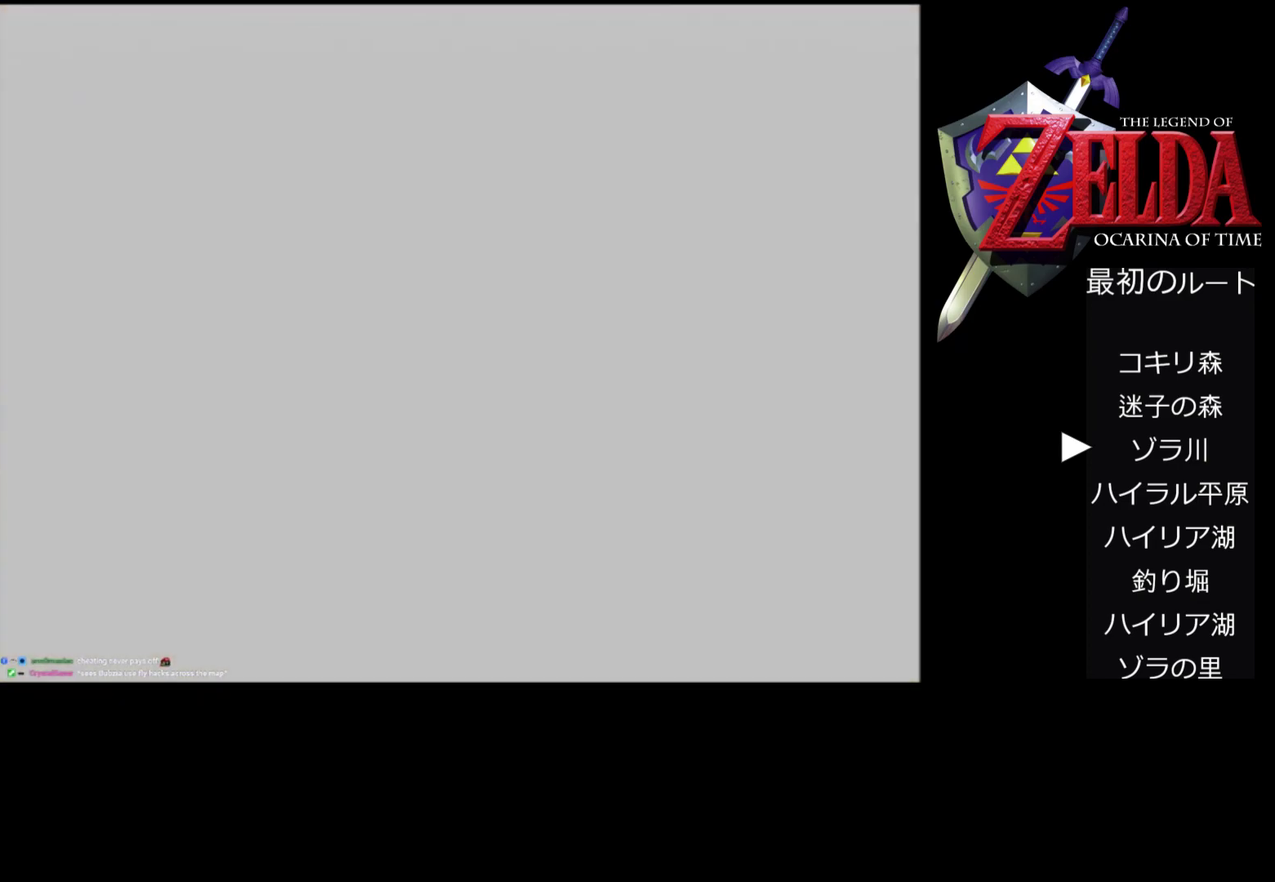
{"buttons": ["Z"], "left_stick": "up", "events": [[67, "left_stick", "up-left"], [133, "left_stick", "up"]]}
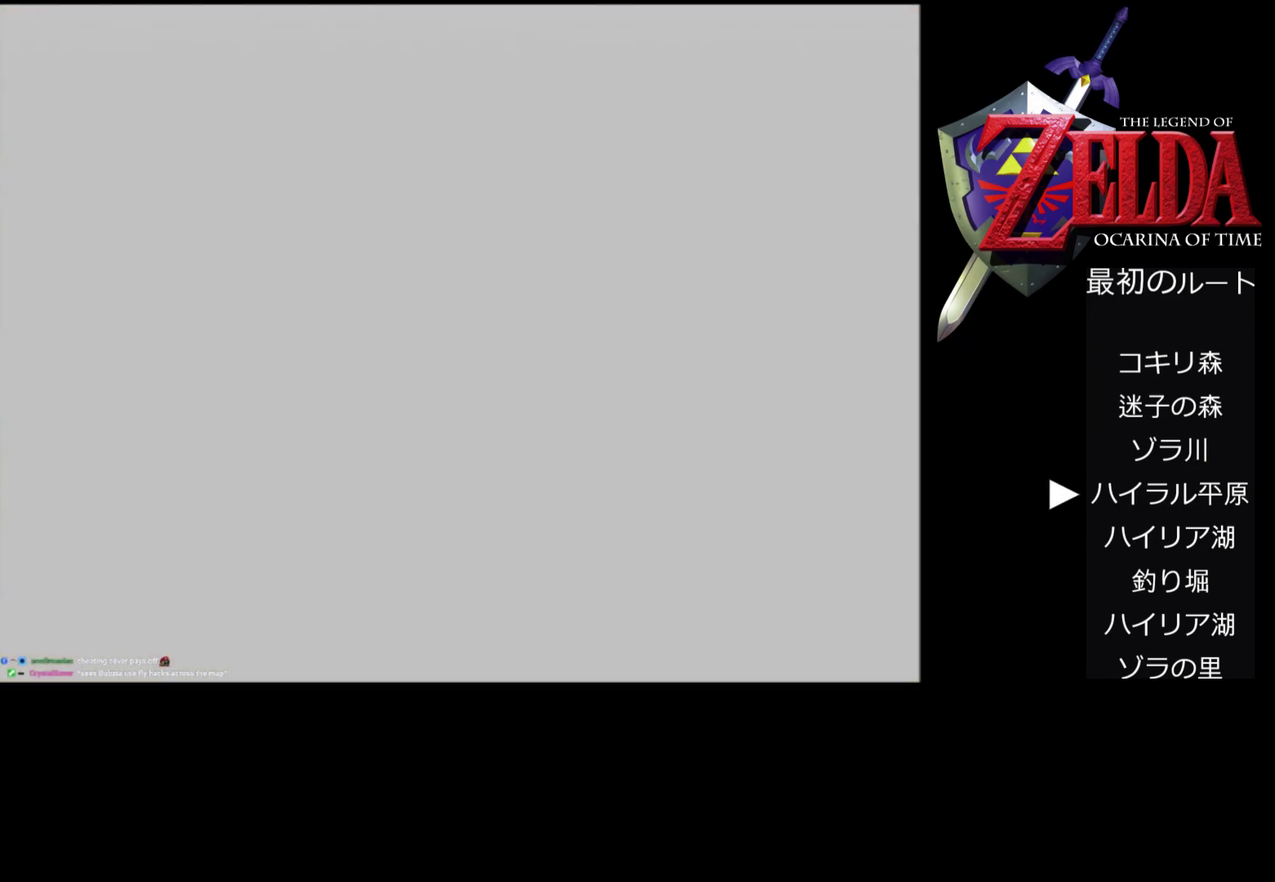
{"buttons": ["Z"], "left_stick": "center", "events": [[167, "left_stick", "up-left"], [433, "left_stick", "center"]]}
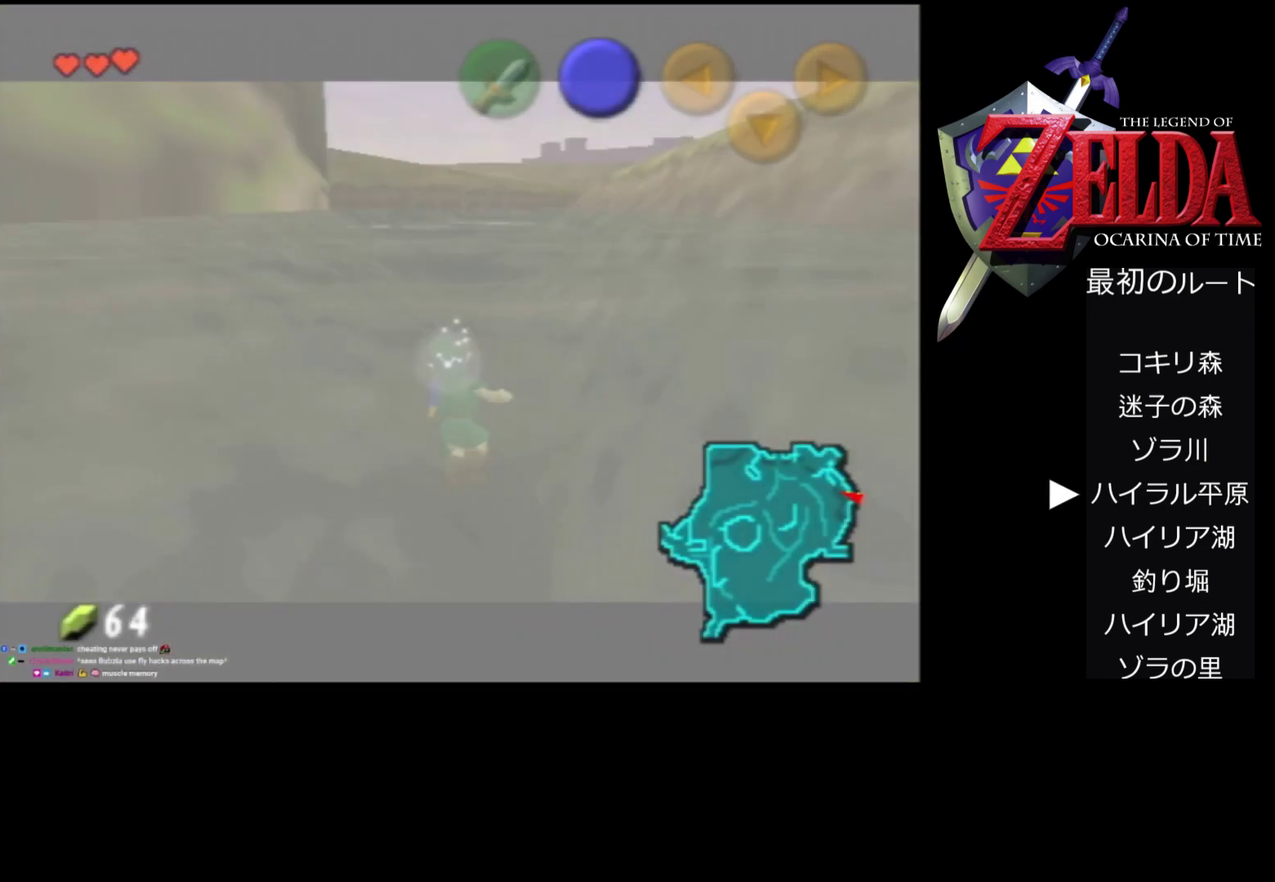
{"buttons": ["Z"], "left_stick": "center", "events": []}
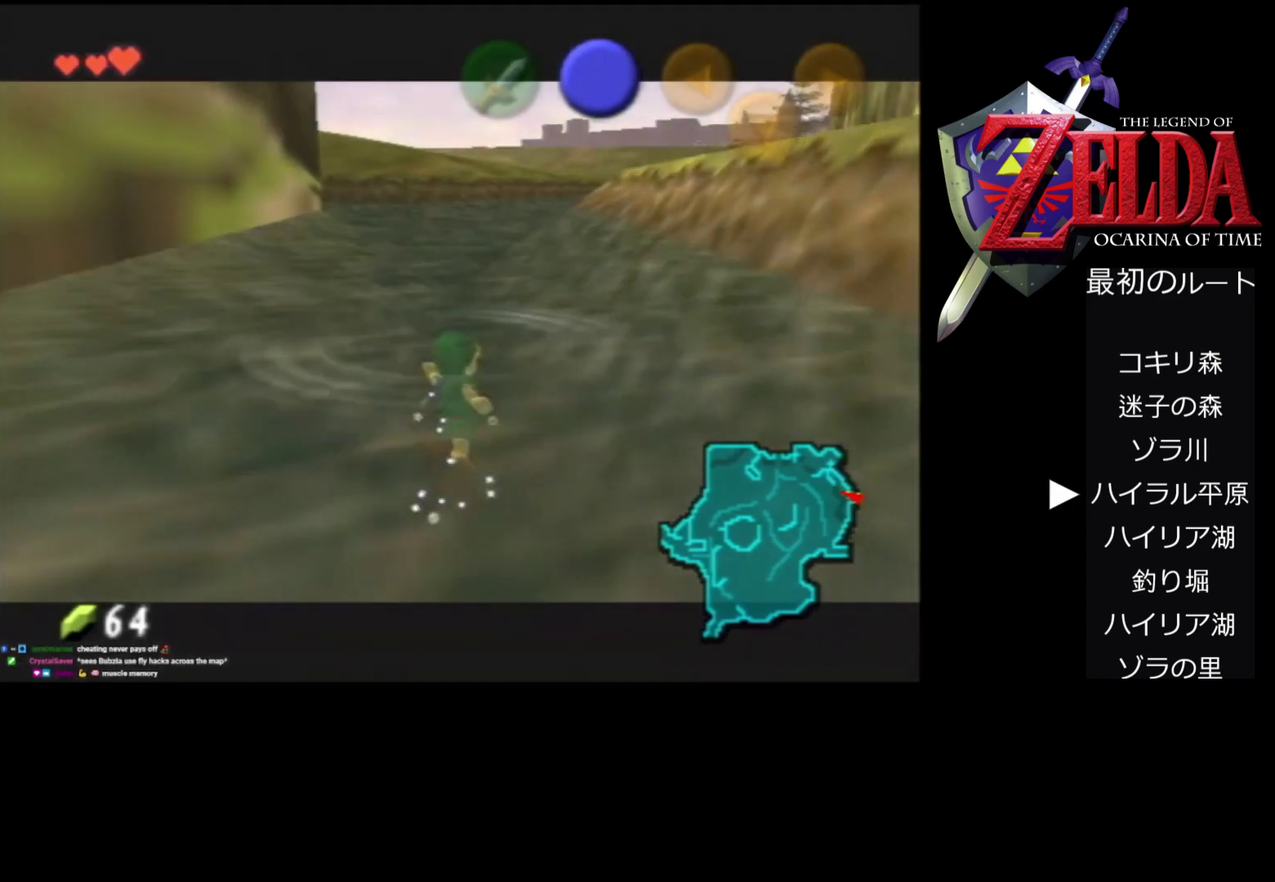
{"buttons": [], "left_stick": "up", "events": [[233, "Z", "up"], [300, "left_stick", "up"]]}
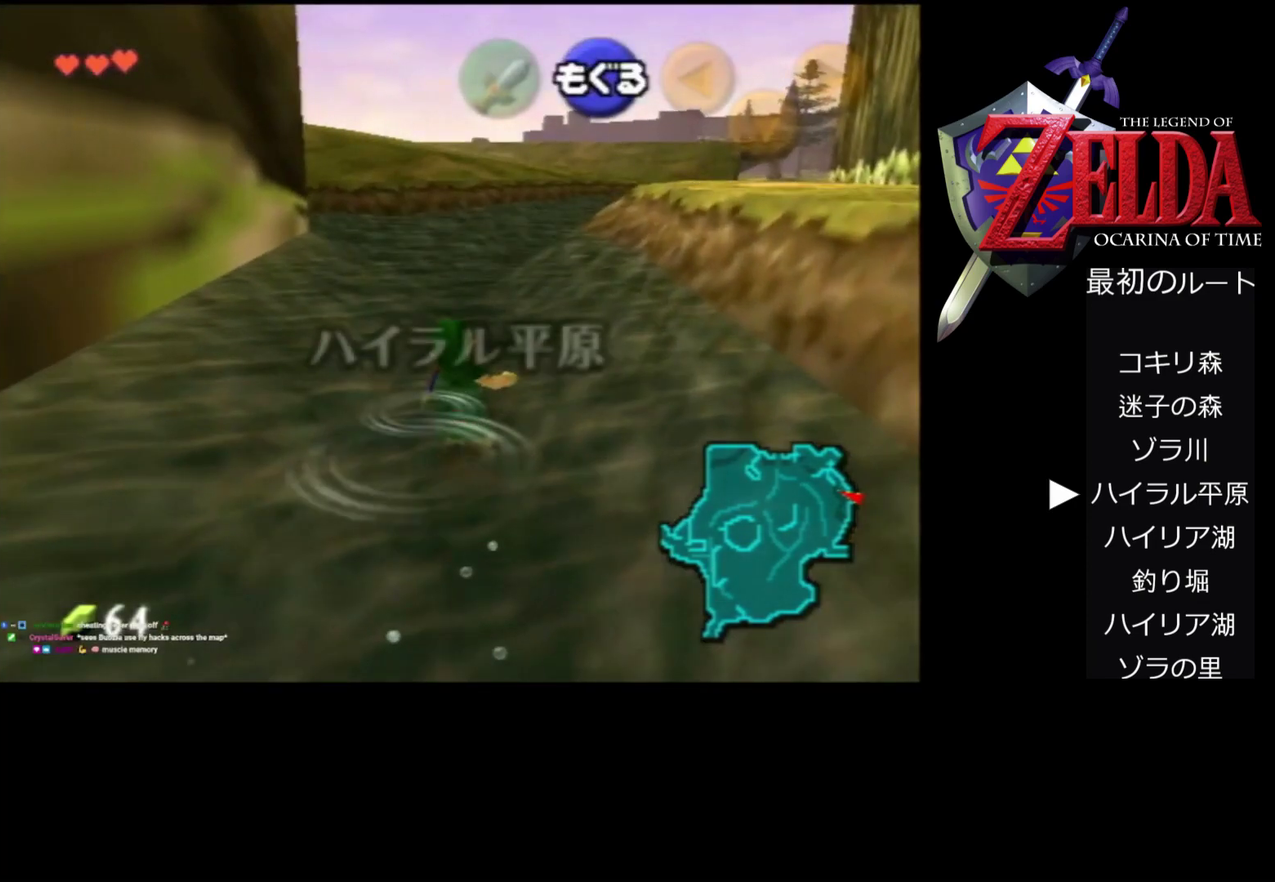
{"buttons": [], "left_stick": "up", "events": []}
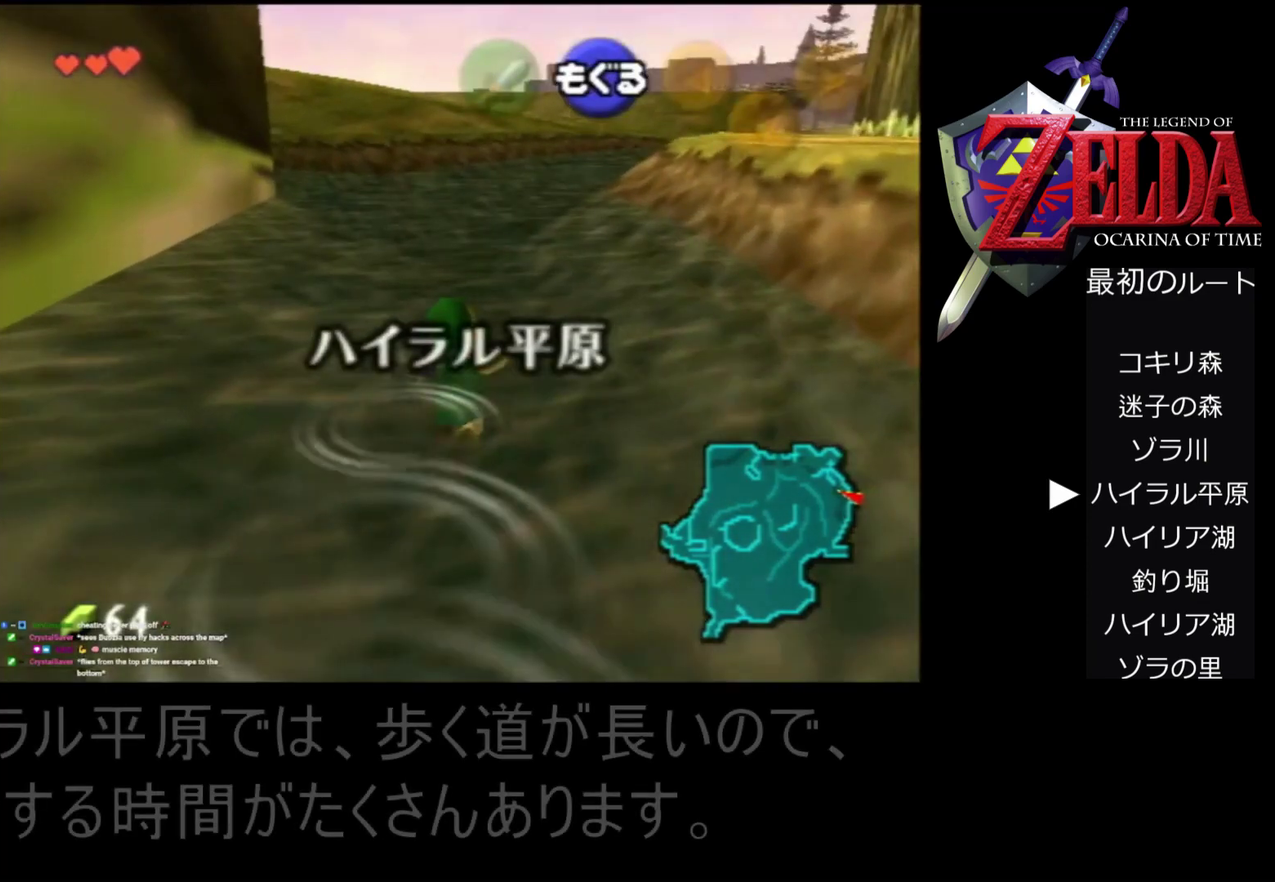
{"buttons": [], "left_stick": "up", "events": [[167, "Z", "down"], [333, "Z", "up"]]}
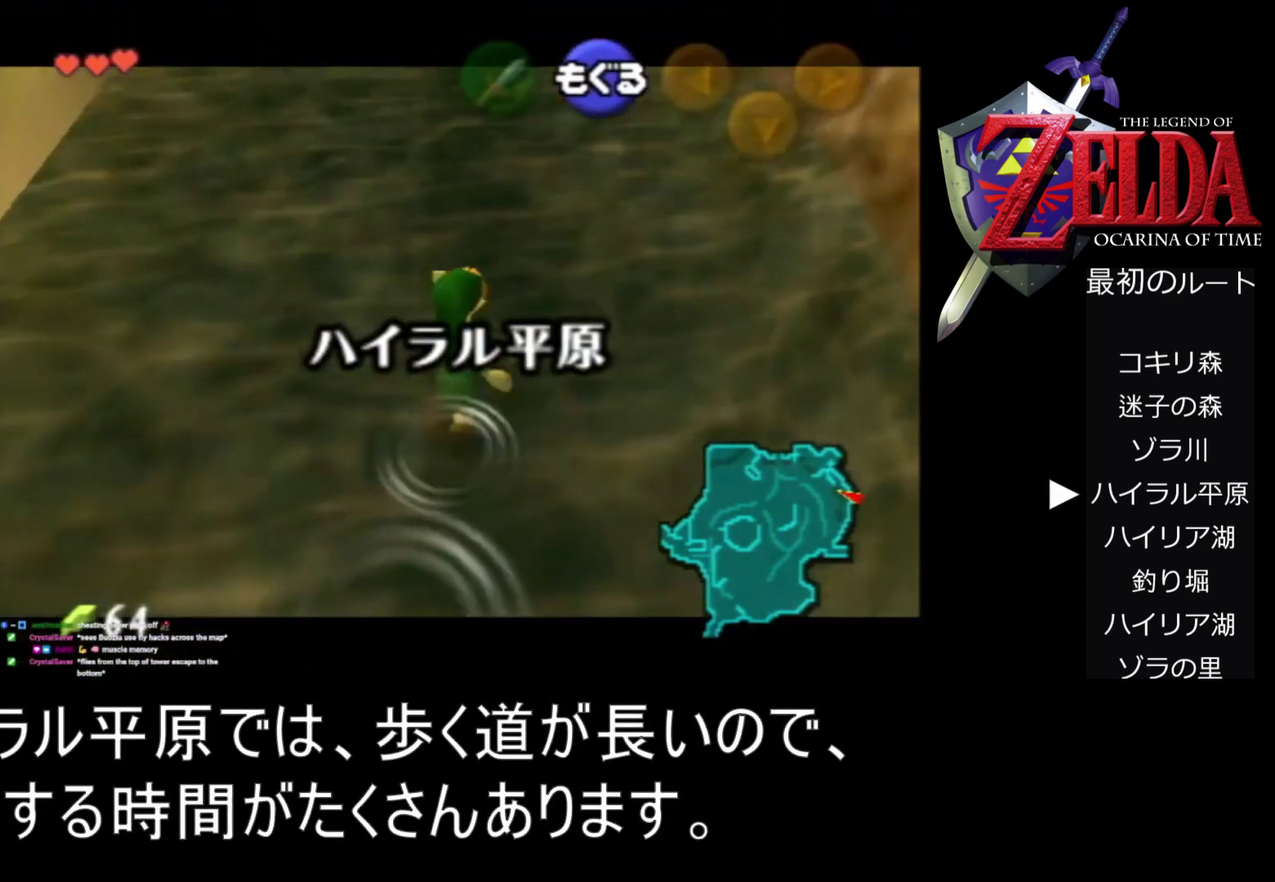
{"buttons": ["B", "Z"], "left_stick": "up", "events": [[100, "Z", "down"], [367, "B", "down"], [433, "B", "up"], [500, "B", "down"]]}
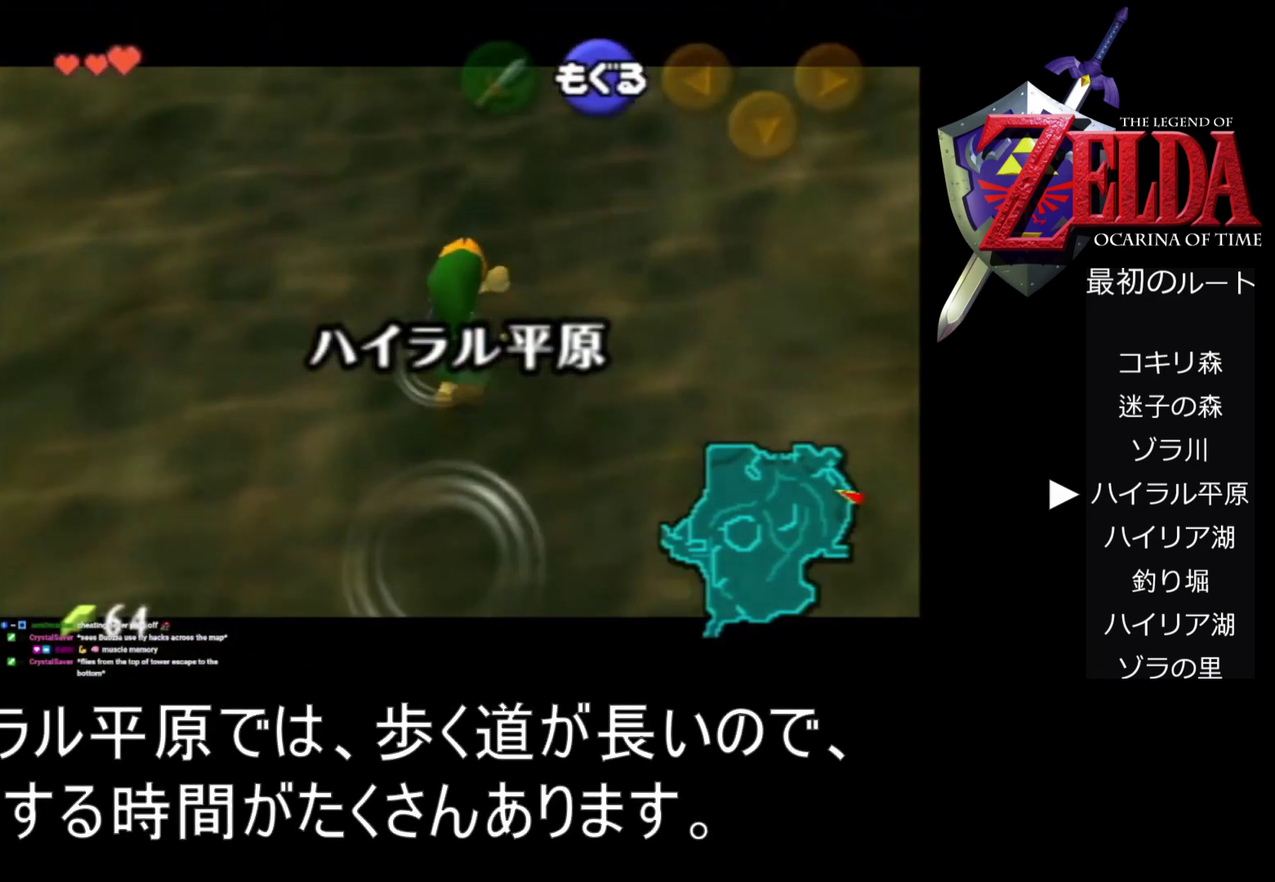
{"buttons": ["B", "Z"], "left_stick": "up", "events": [[67, "B", "up"], [100, "B", "down"], [200, "B", "up"], [233, "B", "down"], [300, "B", "up"], [367, "B", "down"], [433, "B", "up"], [500, "B", "down"]]}
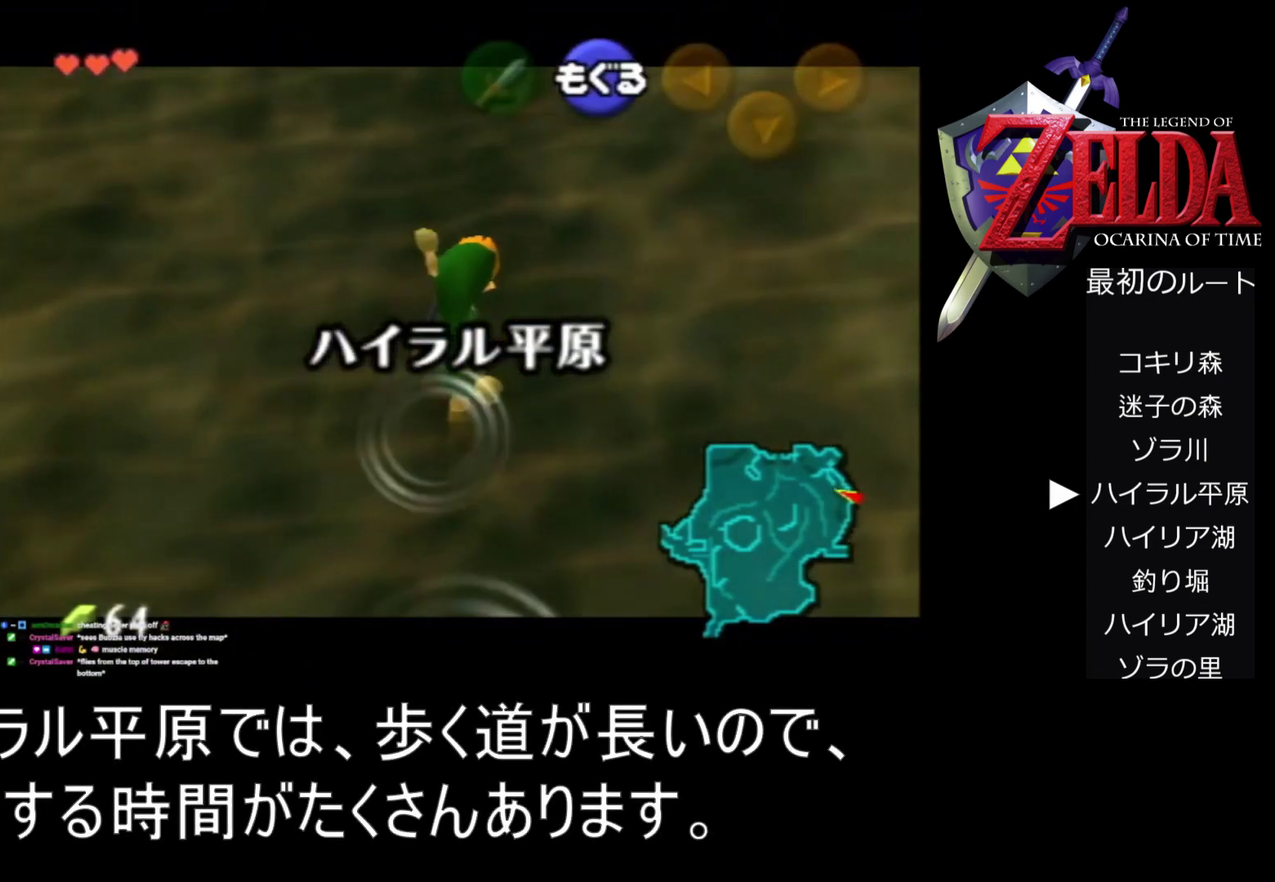
{"buttons": ["B", "Z"], "left_stick": "up", "events": [[33, "B", "up"], [133, "B", "down"], [167, "B", "up"], [267, "B", "down"], [300, "B", "up"], [367, "B", "down"], [400, "B", "up"], [500, "B", "down"]]}
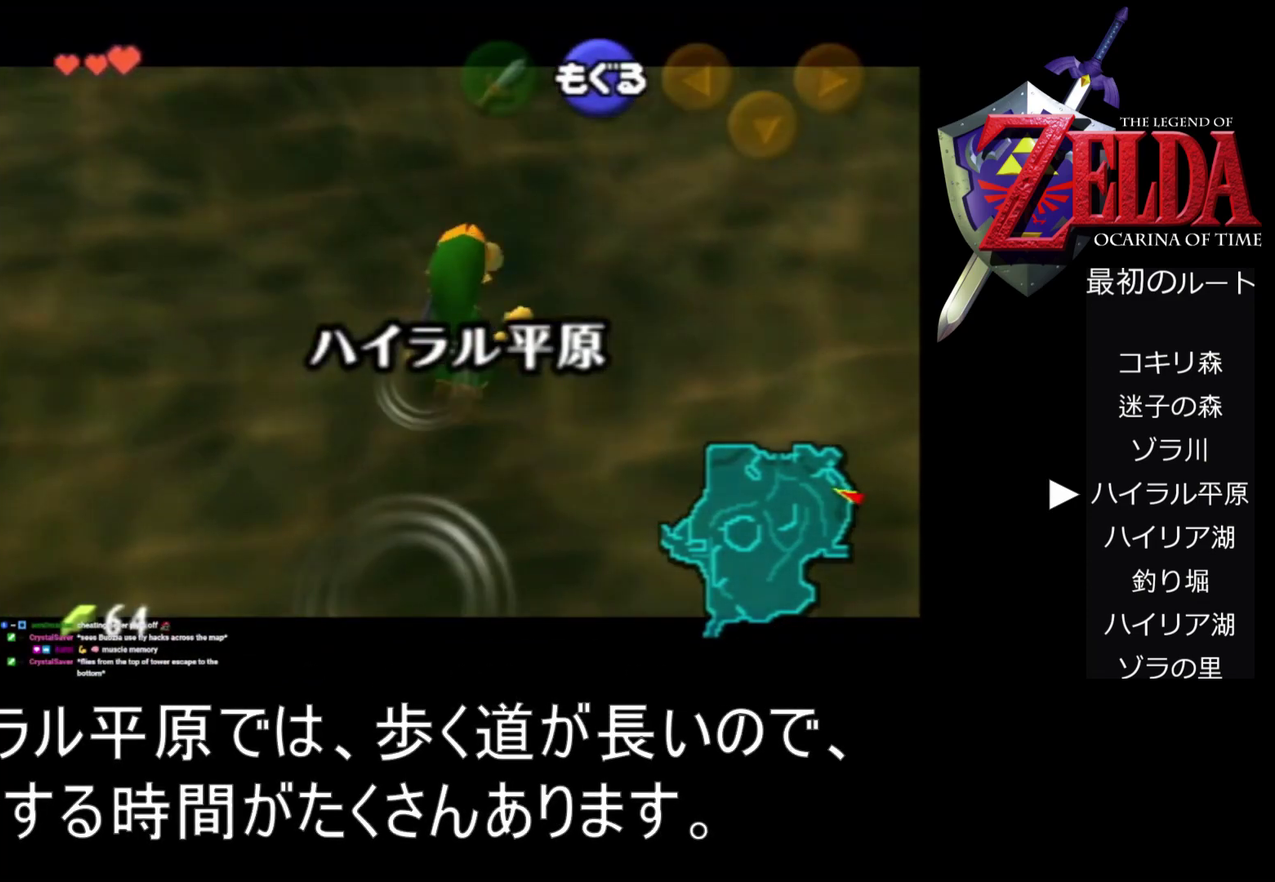
{"buttons": ["B", "Z"], "left_stick": "up", "events": [[167, "B", "up"], [233, "B", "down"], [300, "B", "up"], [367, "B", "down"], [433, "B", "up"], [500, "B", "down"]]}
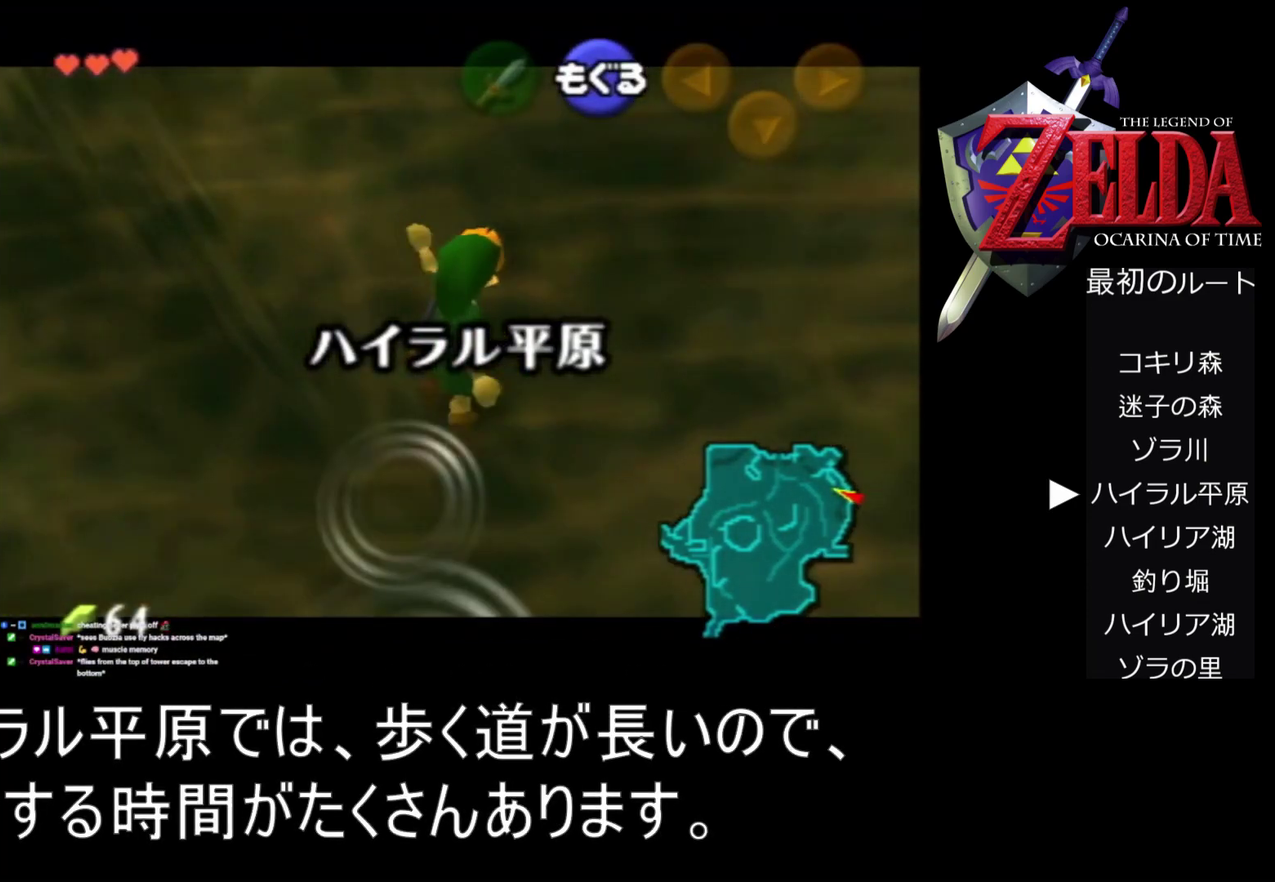
{"buttons": ["B", "Z"], "left_stick": "up", "events": [[67, "B", "up"], [133, "B", "down"], [167, "B", "up"], [267, "B", "down"], [300, "B", "up"], [367, "B", "down"], [433, "B", "up"], [500, "B", "down"]]}
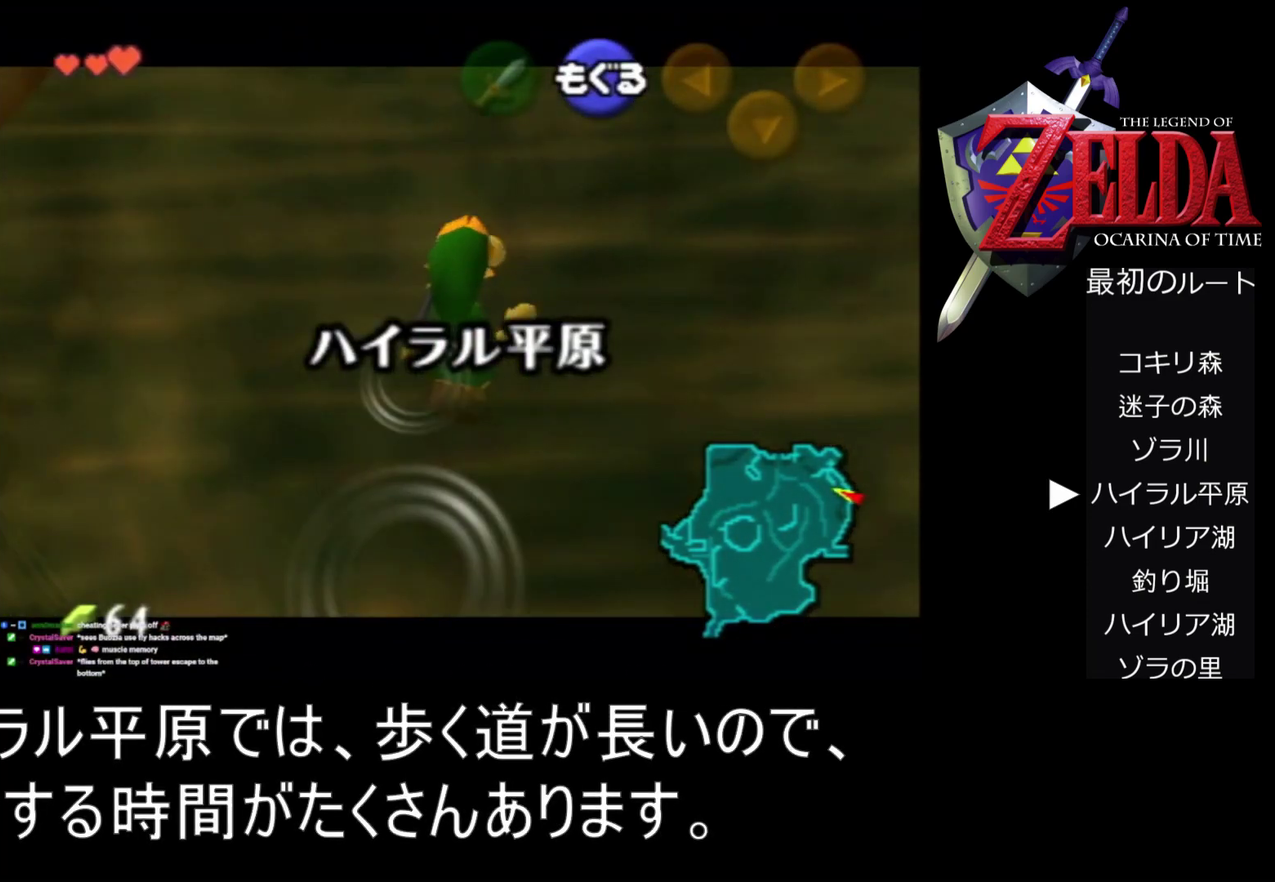
{"buttons": ["Z"], "left_stick": "up", "events": [[33, "B", "up"], [100, "B", "down"], [167, "B", "up"], [233, "B", "down"], [300, "B", "up"], [400, "B", "down"], [467, "B", "up"]]}
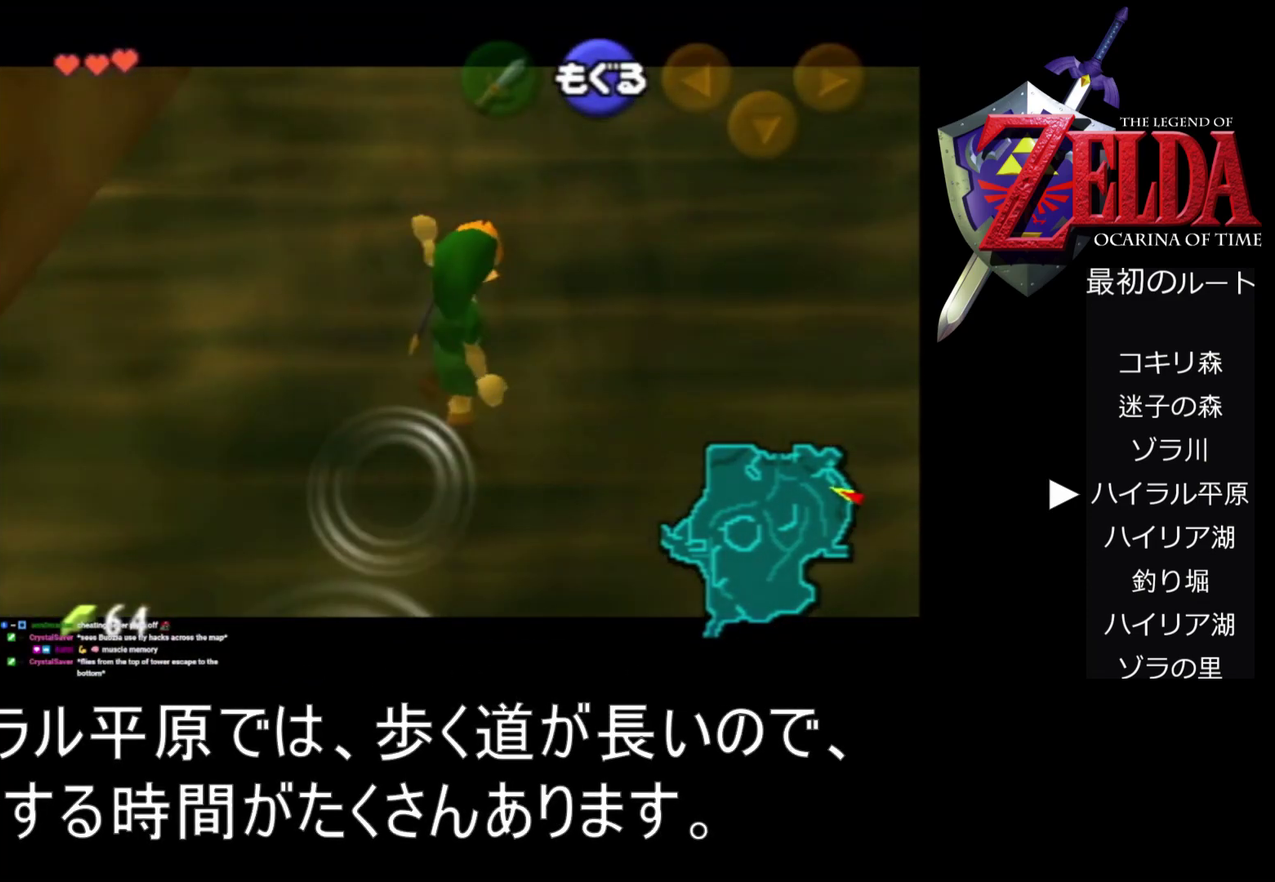
{"buttons": ["B", "Z"], "left_stick": "up", "events": [[33, "B", "down"], [100, "B", "up"], [133, "B", "down"], [167, "B", "up"], [233, "B", "down"], [300, "B", "up"], [367, "B", "down"], [433, "B", "up"], [500, "B", "down"]]}
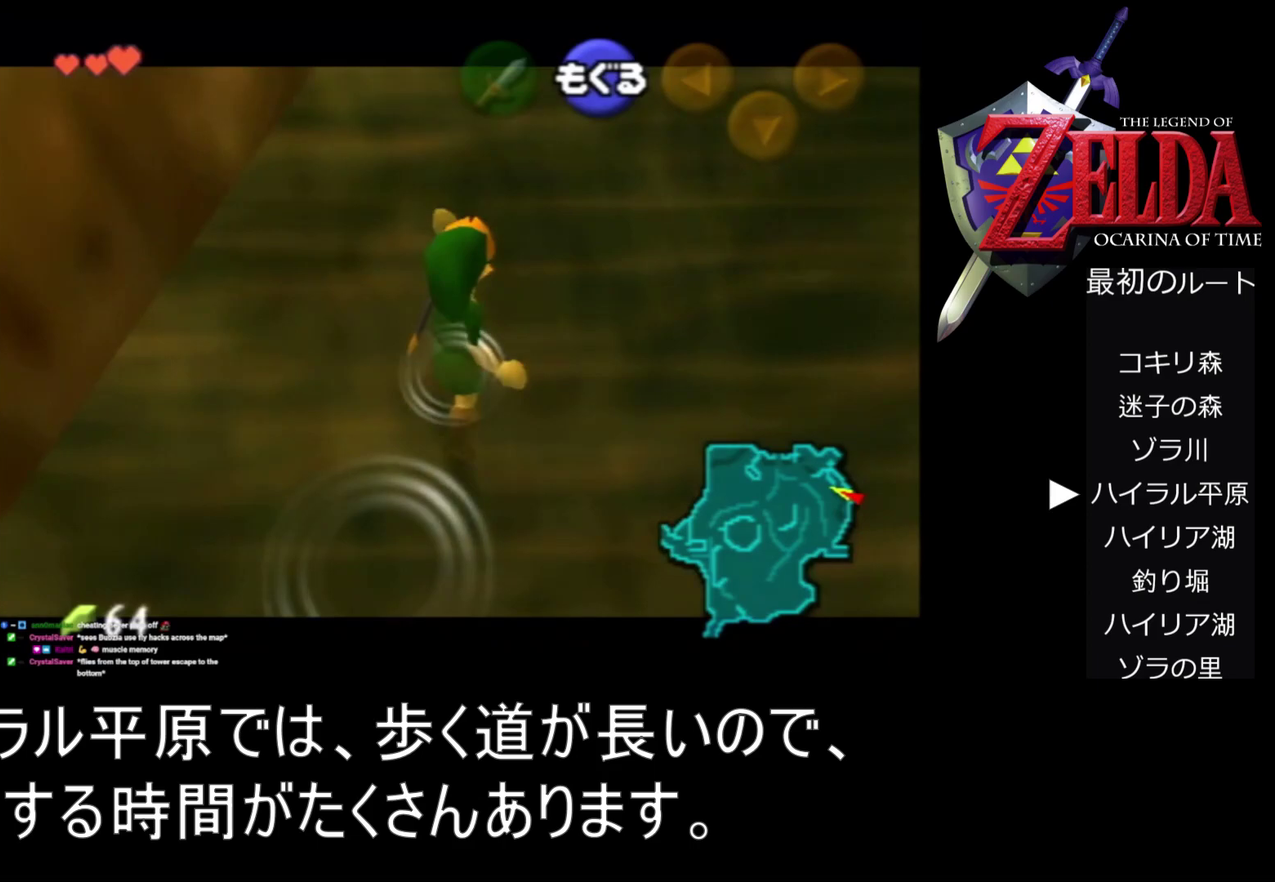
{"buttons": ["Z"], "left_stick": "up", "events": [[33, "B", "up"]]}
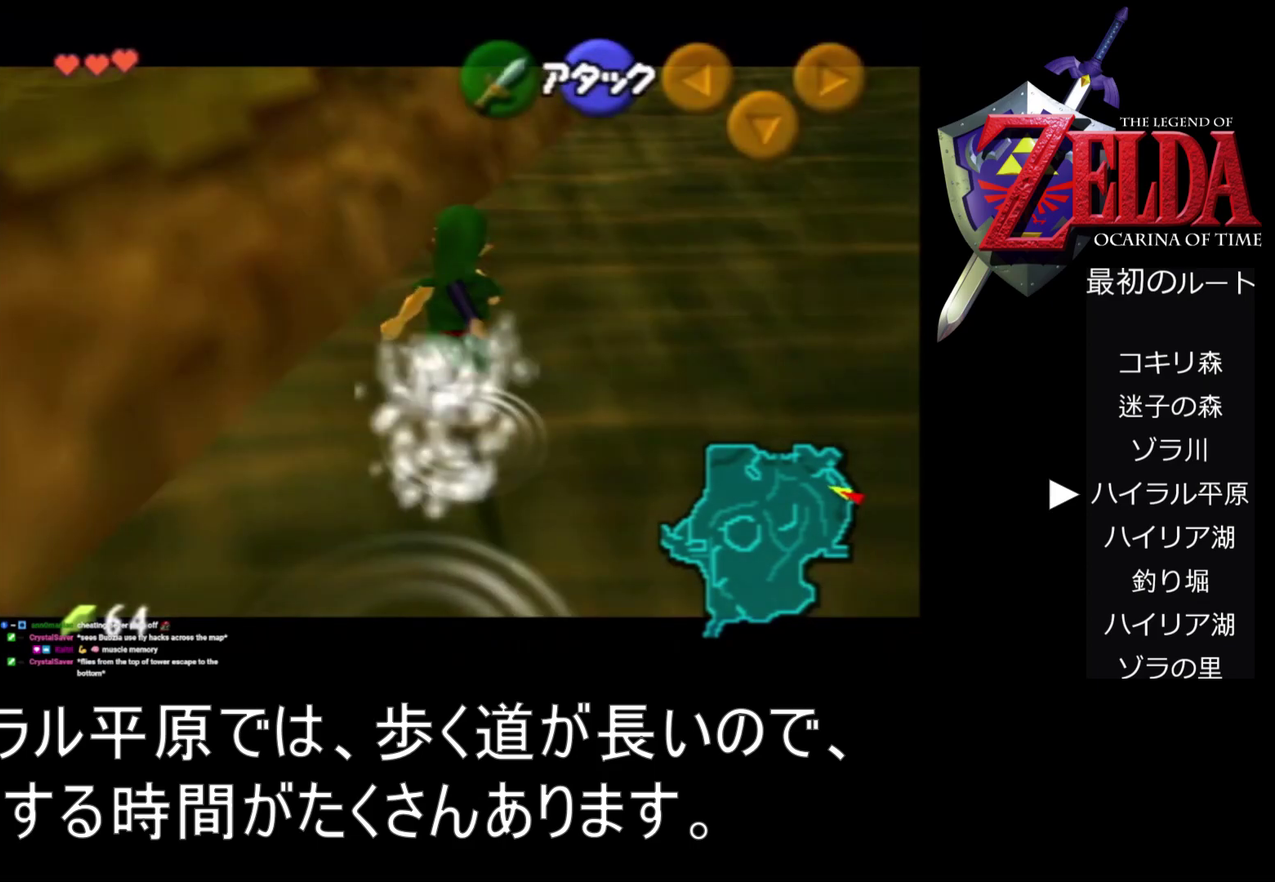
{"buttons": ["Z"], "left_stick": "up", "events": []}
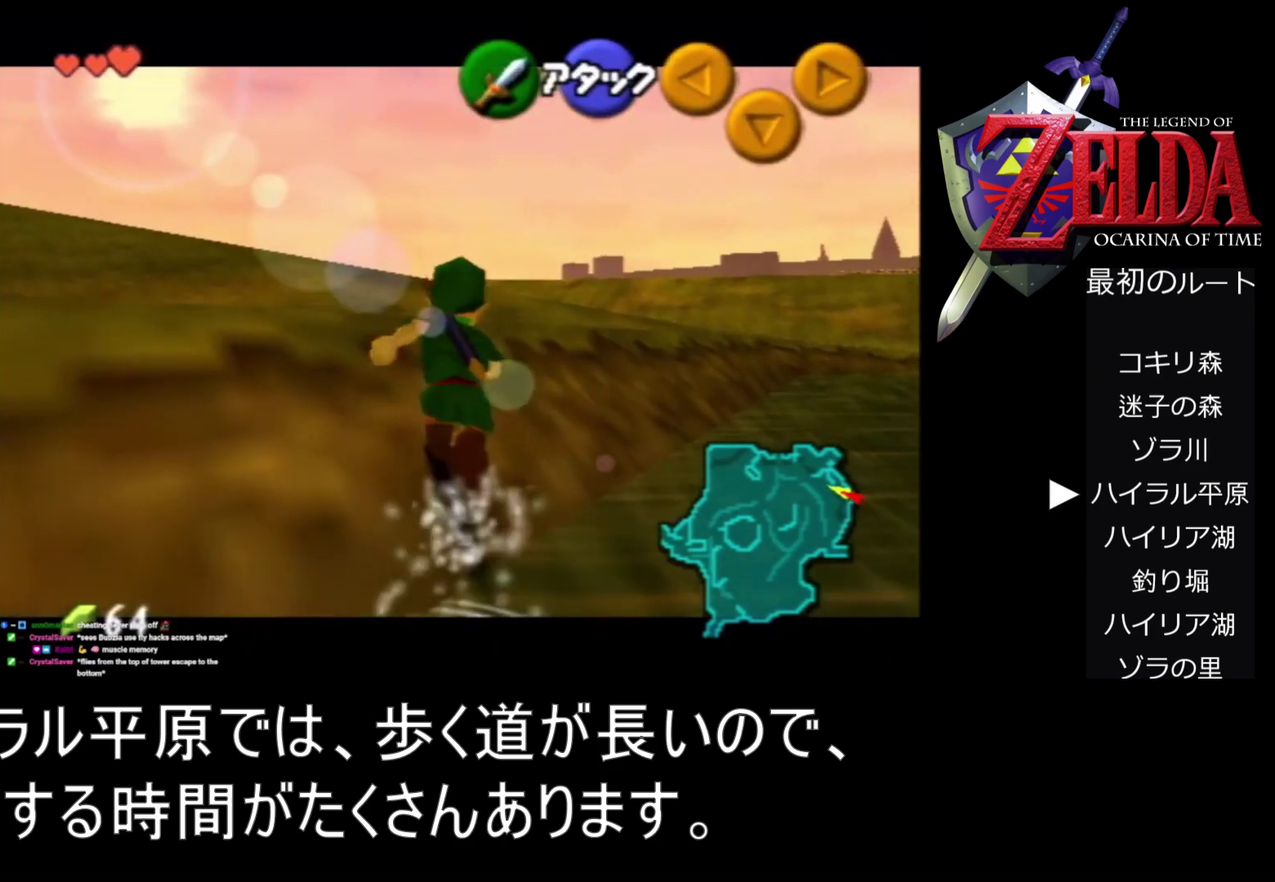
{"buttons": ["A", "Z"], "left_stick": "up", "events": [[500, "A", "down"]]}
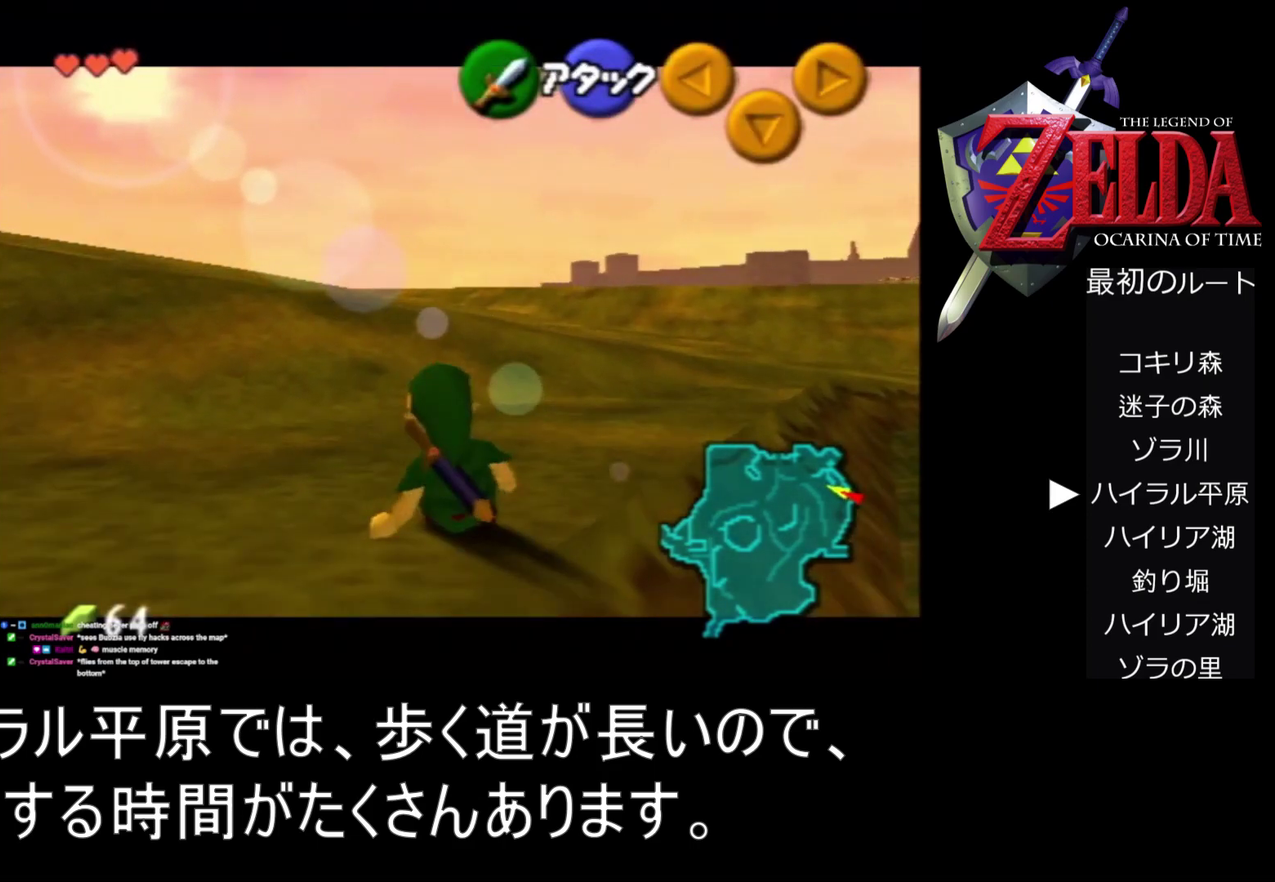
{"buttons": ["A", "Z"], "left_stick": "up", "events": []}
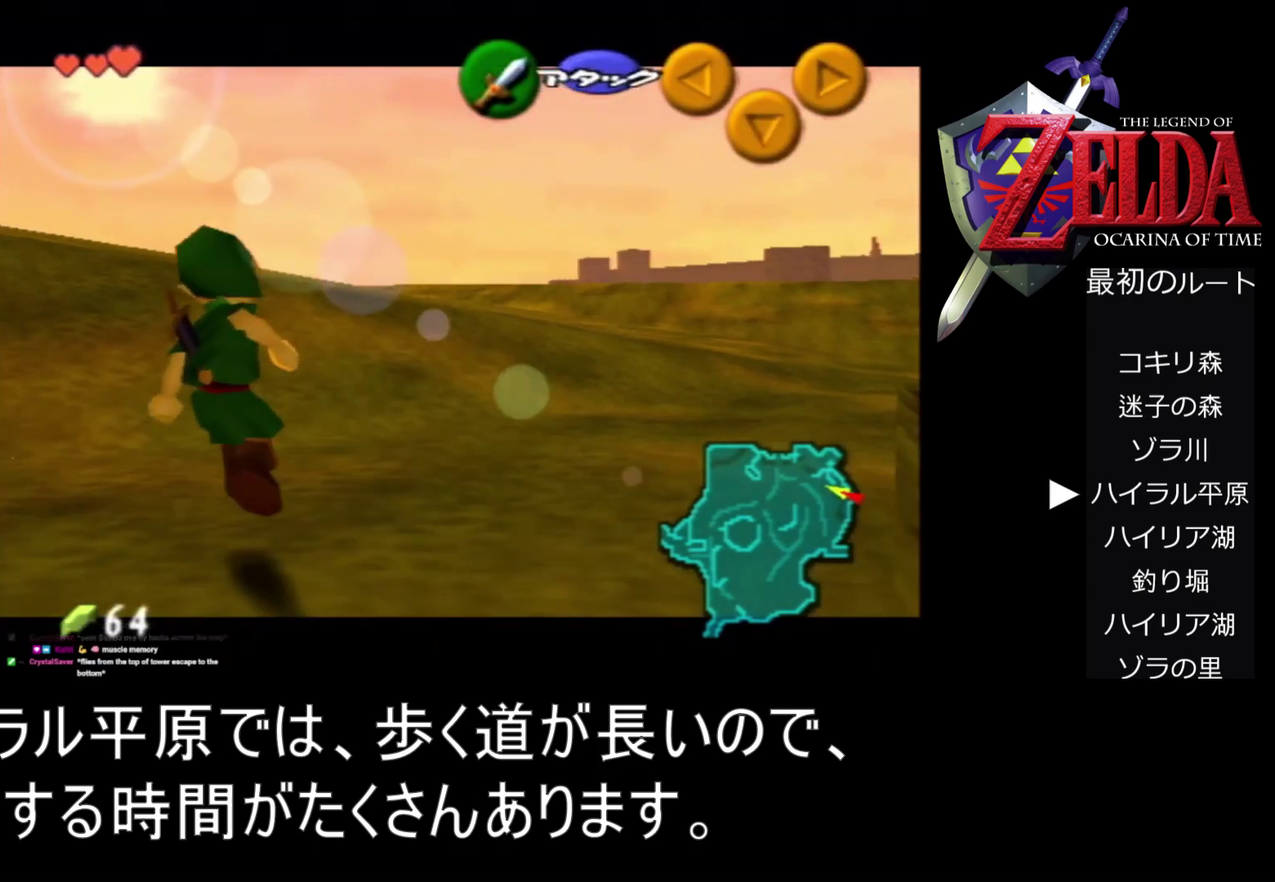
{"buttons": ["Z"], "left_stick": "center", "events": [[100, "A", "up"], [133, "left_stick", "center"], [233, "left_stick", "left"], [300, "A", "down"], [467, "A", "up"], [500, "left_stick", "center"]]}
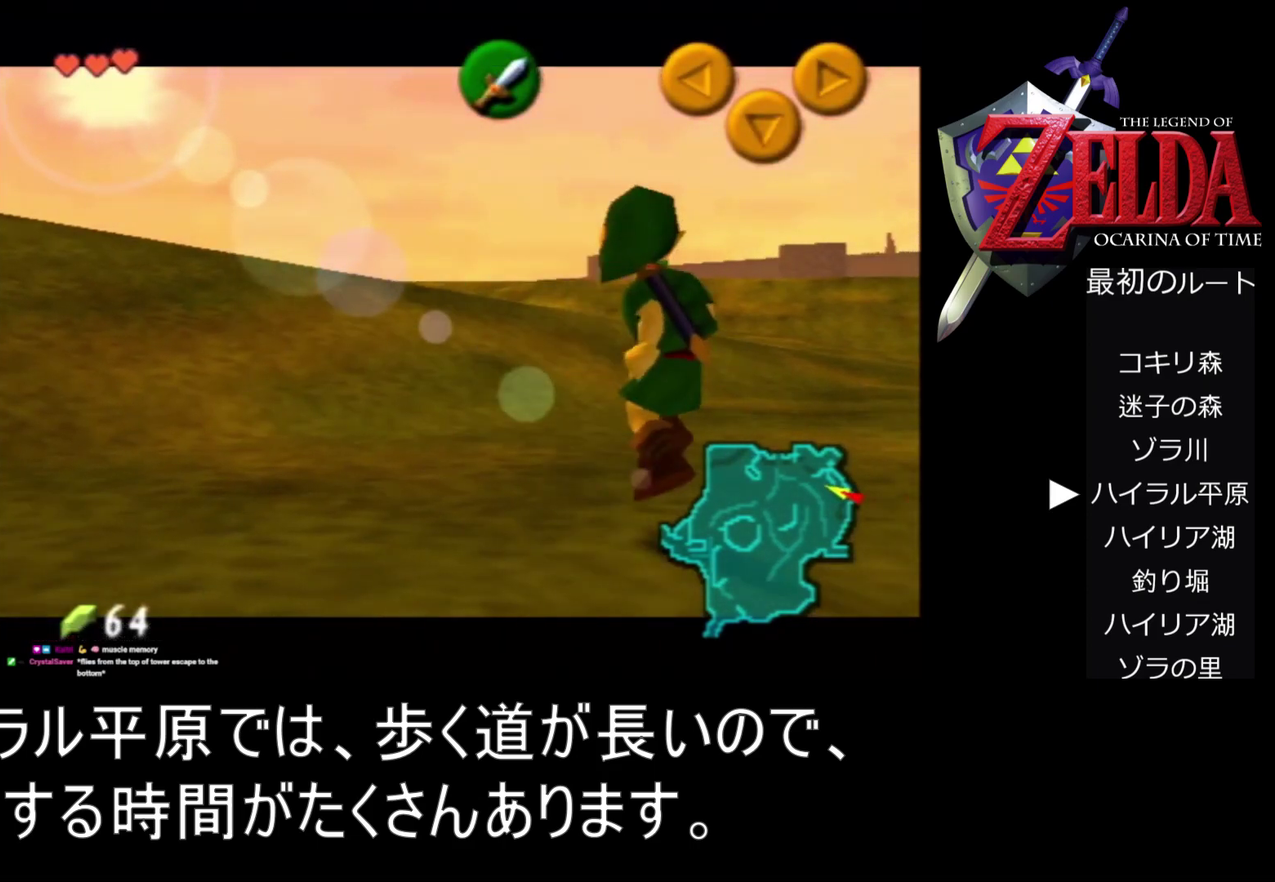
{"buttons": ["Z"], "left_stick": "center", "events": [[200, "left_stick", "right"], [300, "A", "down"], [400, "A", "up"], [400, "left_stick", "center"]]}
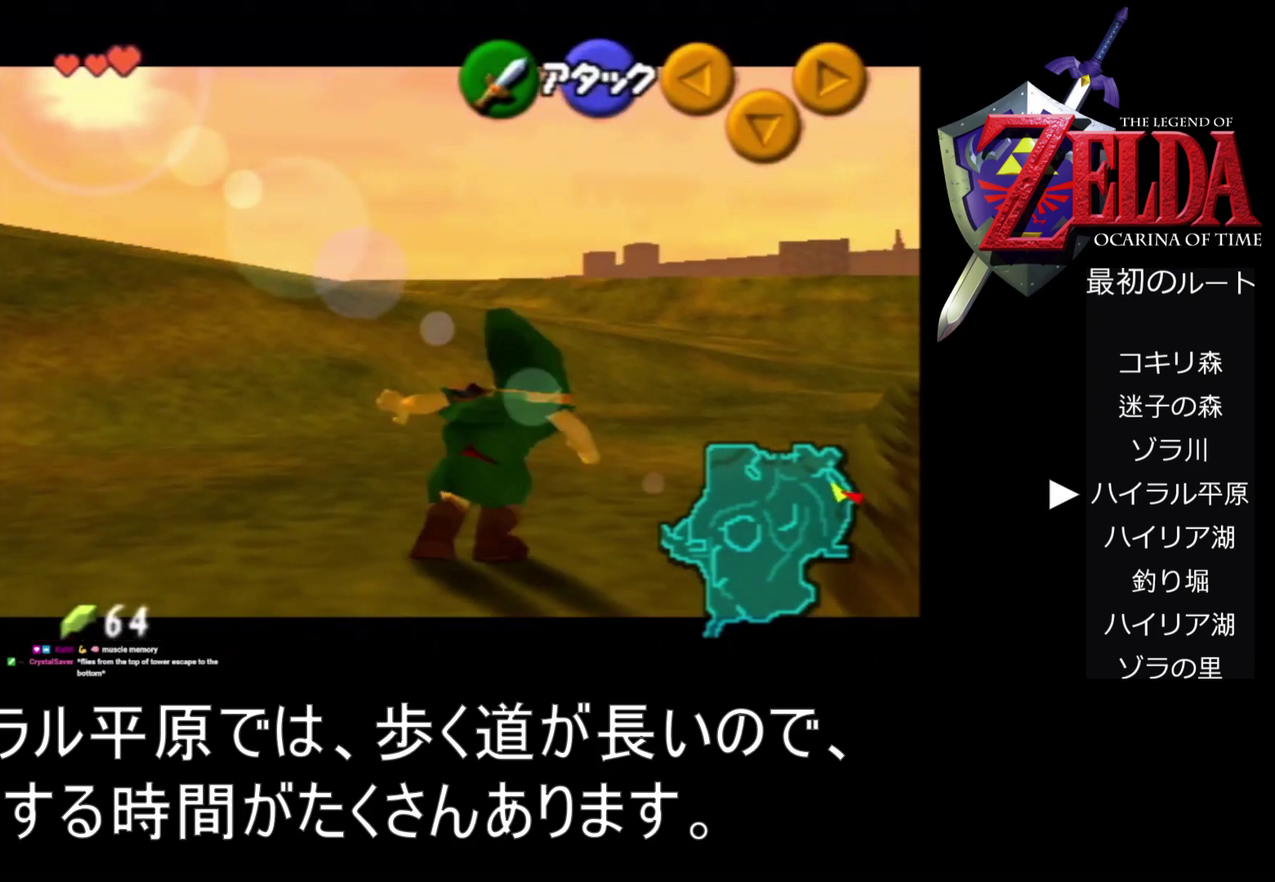
{"buttons": ["A", "Z"], "left_stick": "center", "events": [[367, "A", "down"]]}
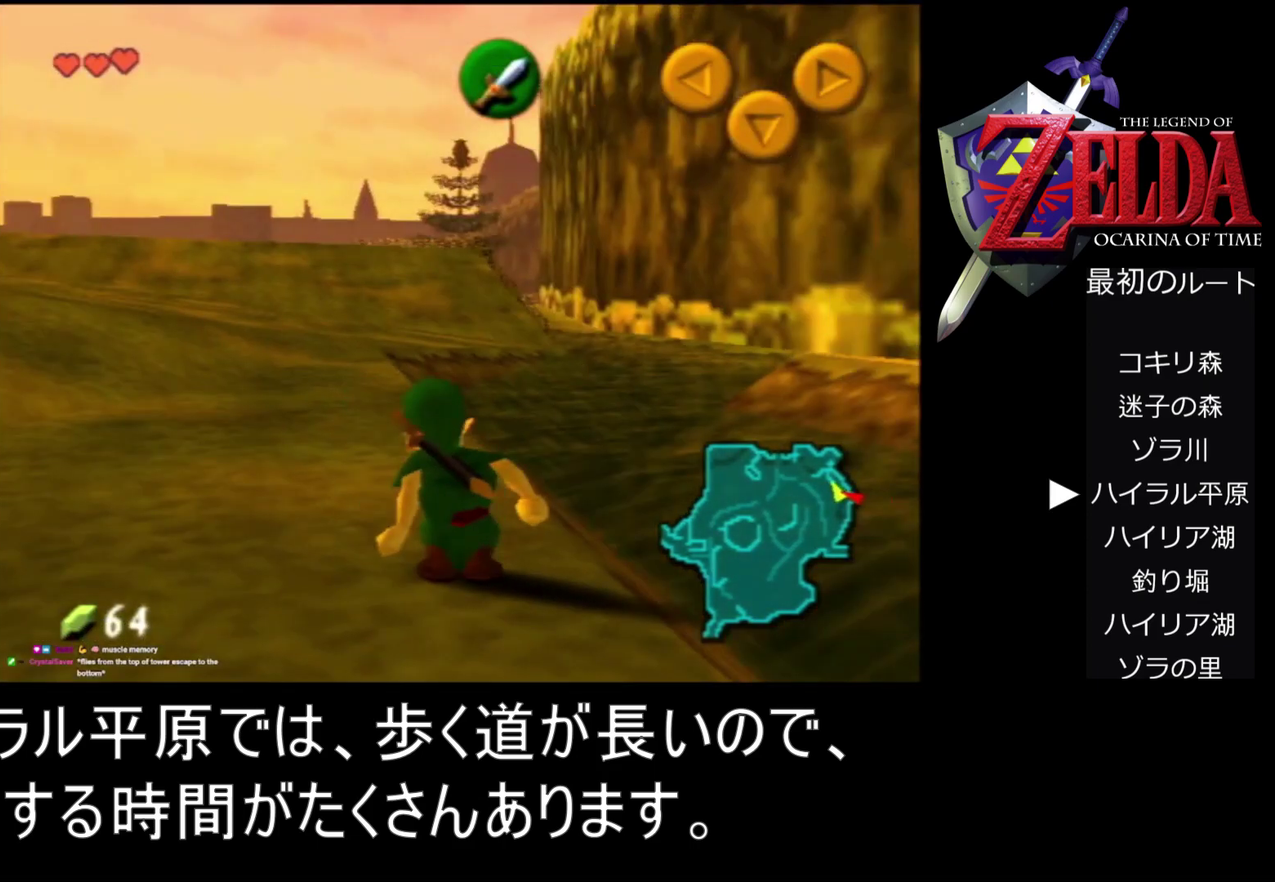
{"buttons": ["Z"], "left_stick": "center", "events": [[67, "A", "up"], [133, "Z", "up"], [400, "Z", "down"]]}